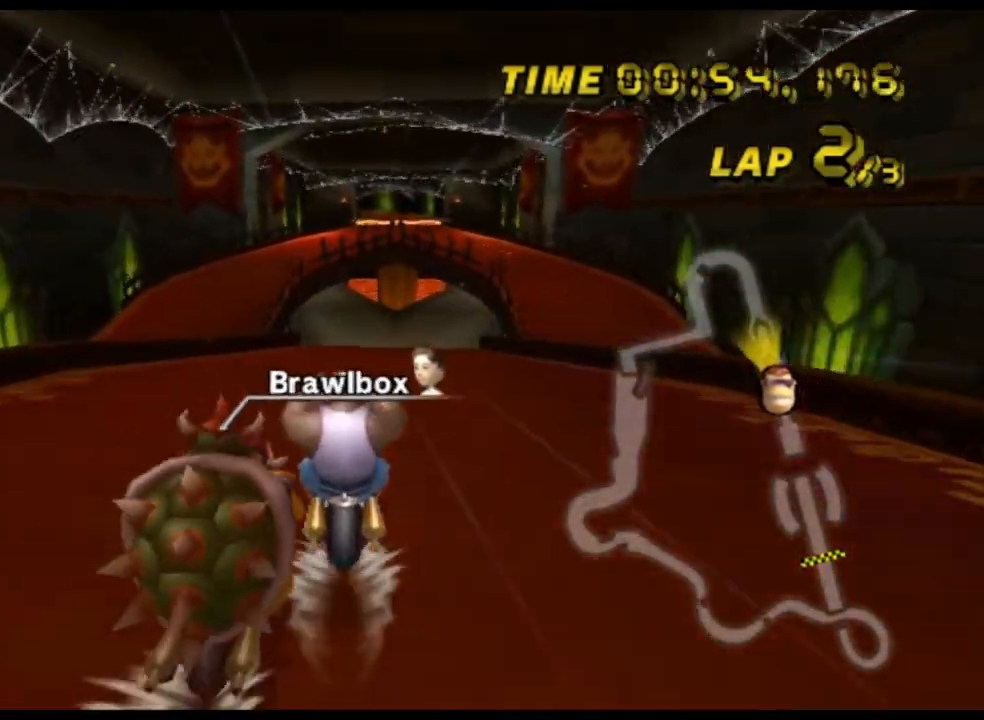
Gameplay with a controller (Nintendo layout); each line is a JSON object with the inputs held at the frame after it. "events" lists button and stick changes between this image and that frame as [ms after this image, input, new state], when the widget could be followed in between. Not read: B L3 R3 X Y Z.
{"buttons": ["A"], "left_stick": "center", "events": []}
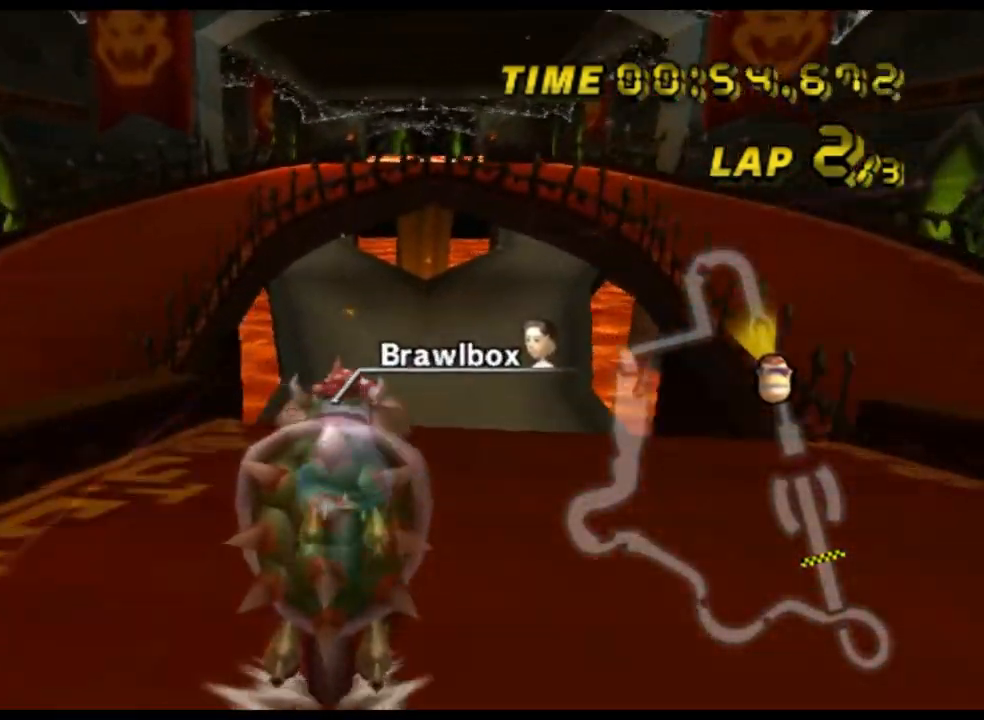
{"buttons": ["A"], "left_stick": "down", "events": [[267, "left_stick", "down-left"], [300, "DPAD_DOWN", "down"], [333, "DPAD_DOWN", "up"], [367, "left_stick", "down"]]}
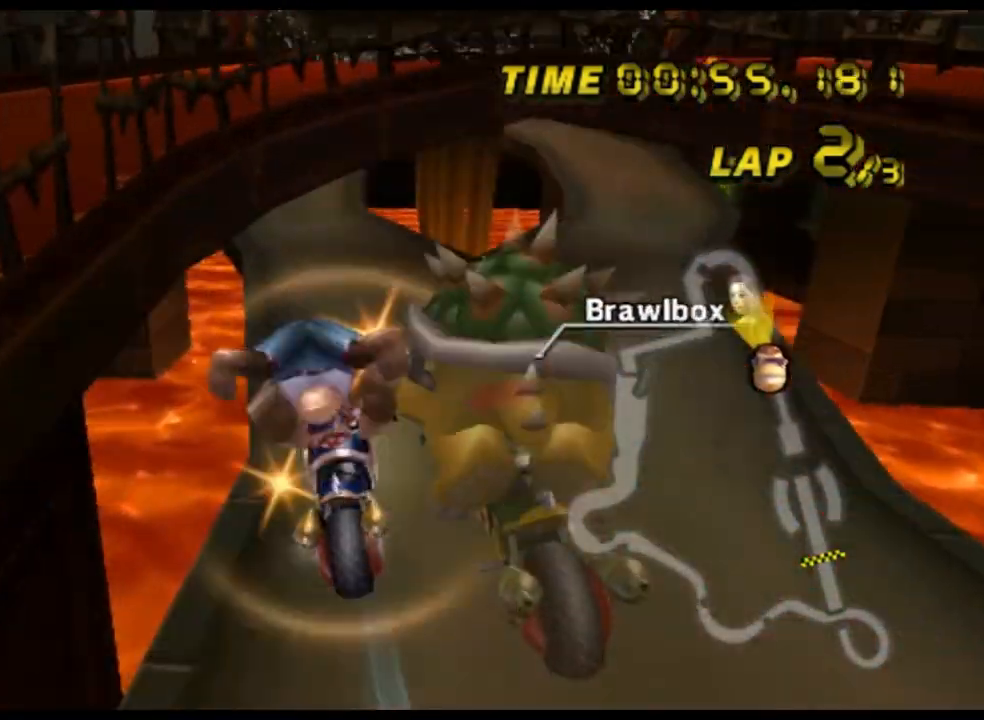
{"buttons": ["A"], "left_stick": "center", "events": [[400, "left_stick", "center"]]}
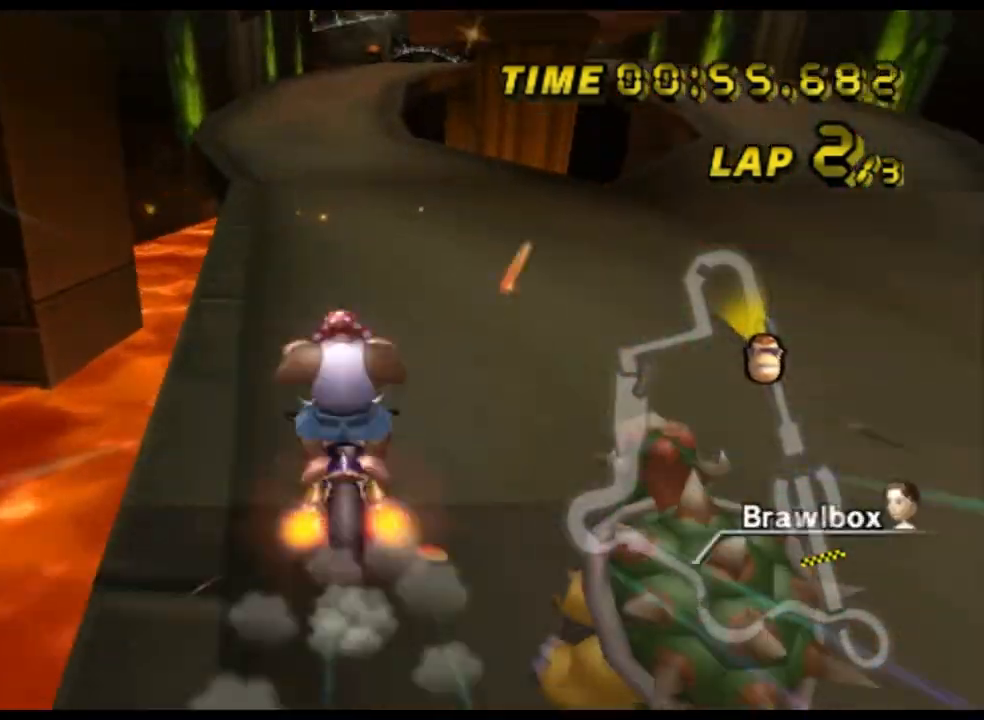
{"buttons": ["A"], "left_stick": "center", "events": [[67, "left_stick", "up-right"], [200, "DPAD_UP", "down"], [200, "left_stick", "center"], [233, "DPAD_UP", "up"]]}
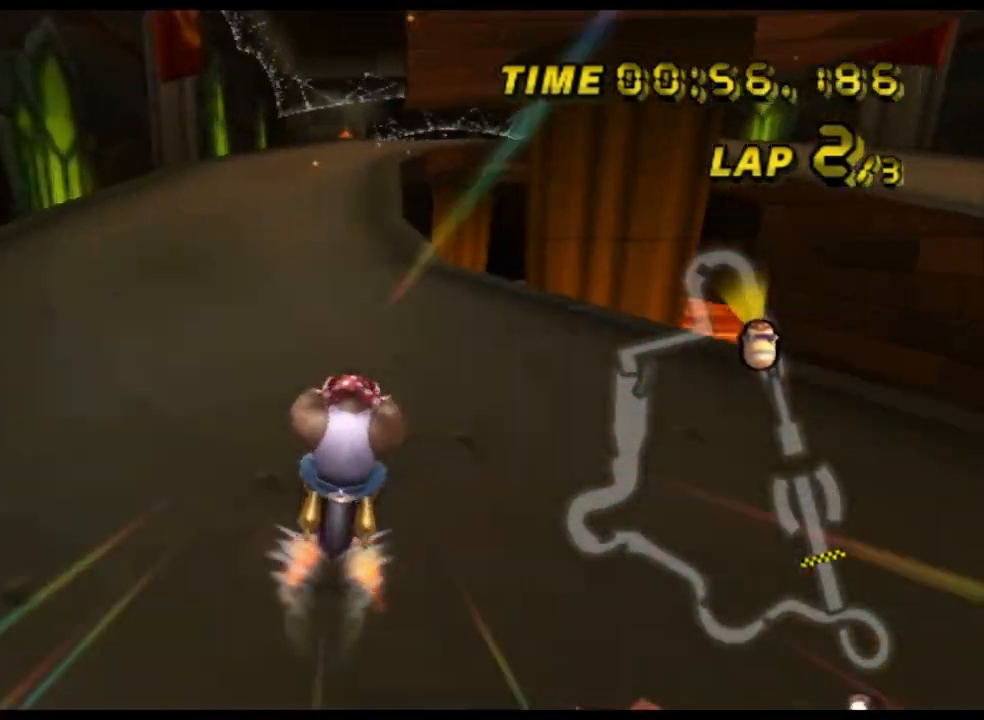
{"buttons": ["A"], "left_stick": "center", "events": [[167, "left_stick", "left"], [267, "left_stick", "center"]]}